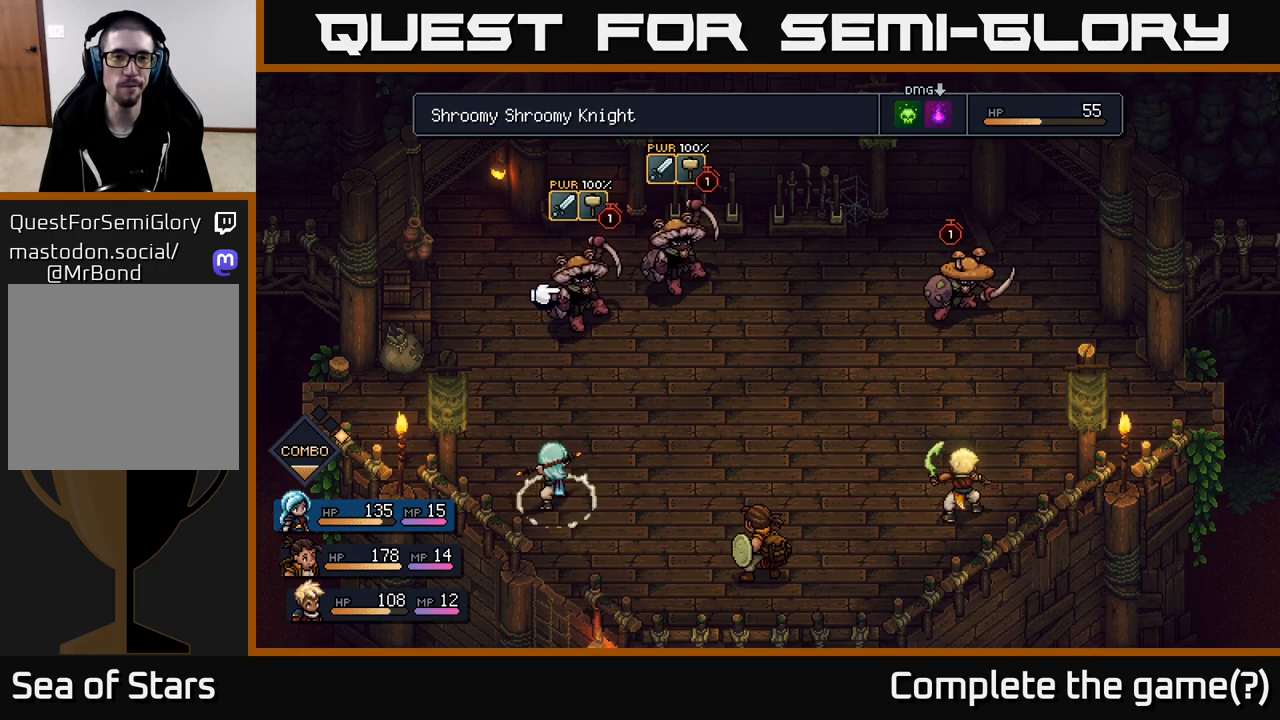
Gameplay with a controller (Xbox layout); each line is a JSON object with the inputs held at the frame after it. "events" lists button and stick changes between this image and that frame as [ms after this image, input, new state], when the widget could be followed in between.
{"buttons": [], "left_stick": "center", "right_stick": "center", "events": []}
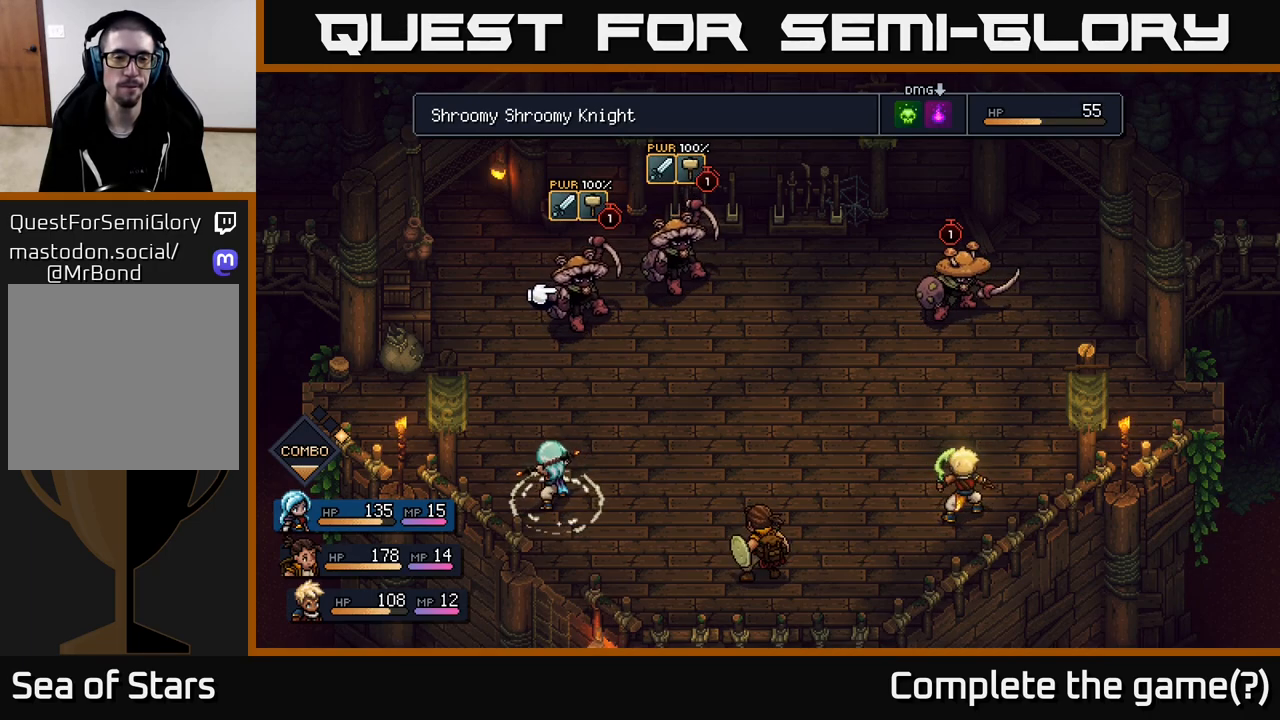
{"buttons": [], "left_stick": "center", "right_stick": "center", "events": []}
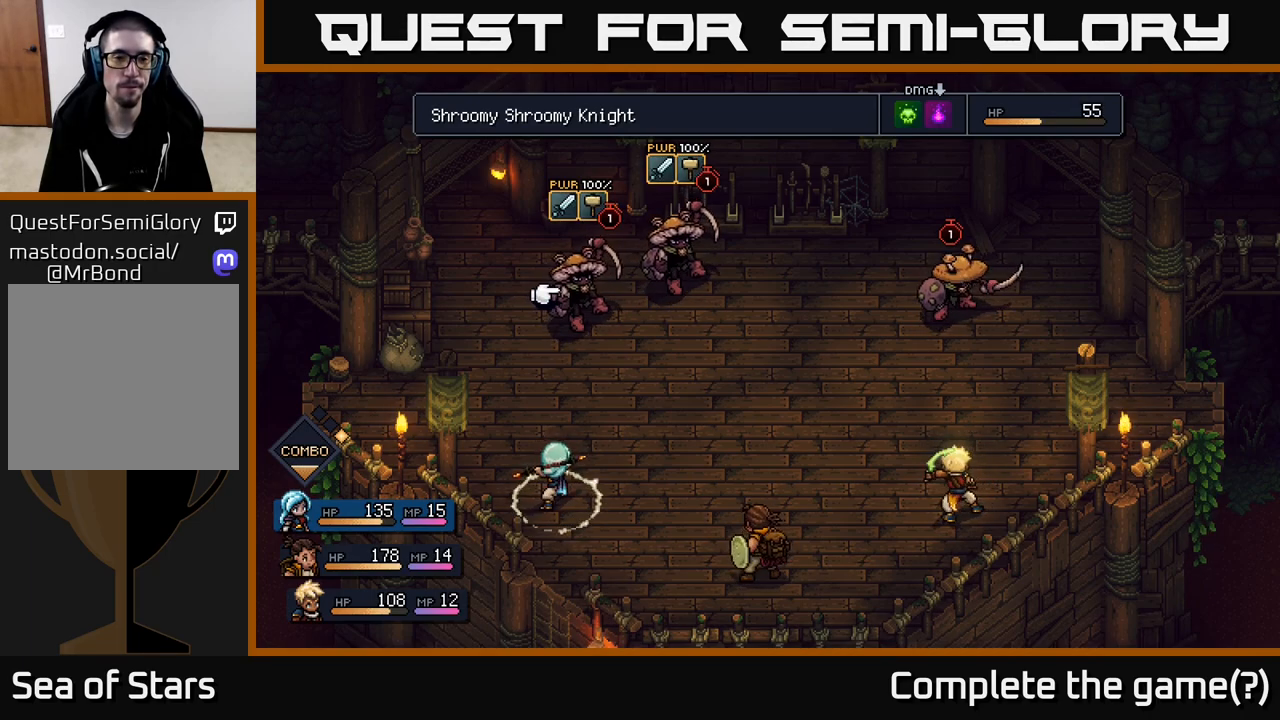
{"buttons": [], "left_stick": "center", "right_stick": "center", "events": []}
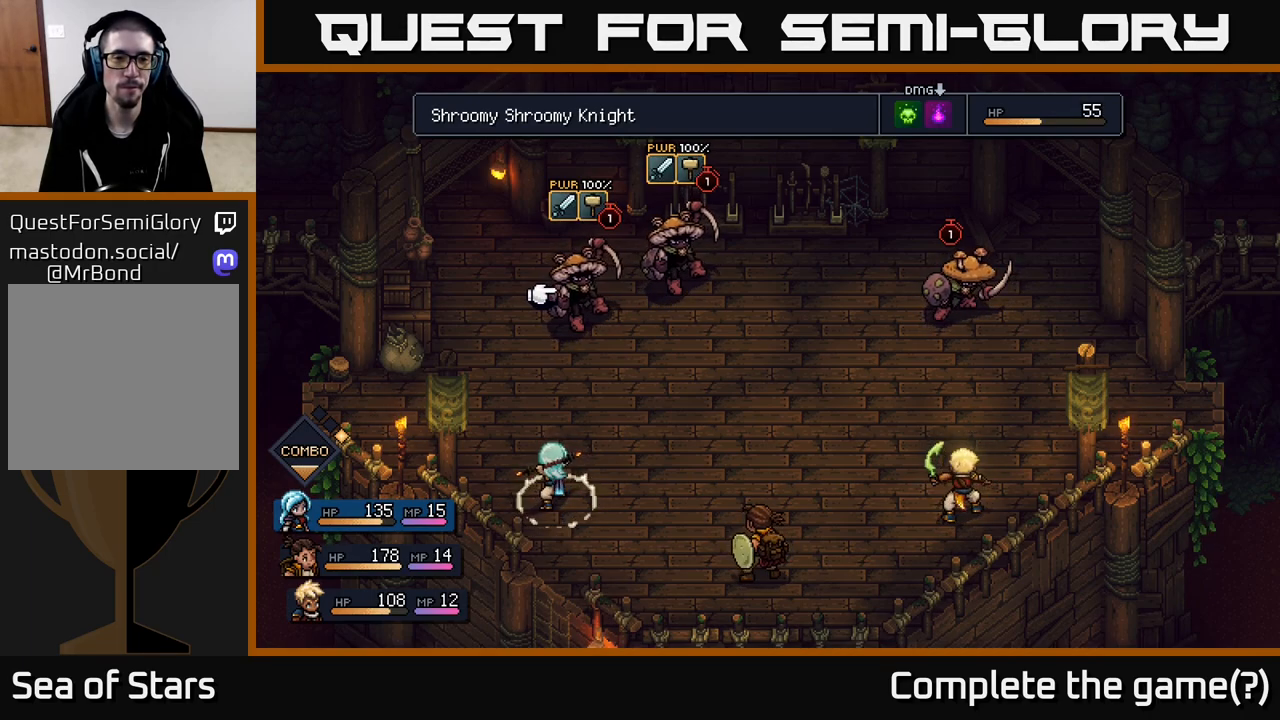
{"buttons": [], "left_stick": "center", "right_stick": "center", "events": []}
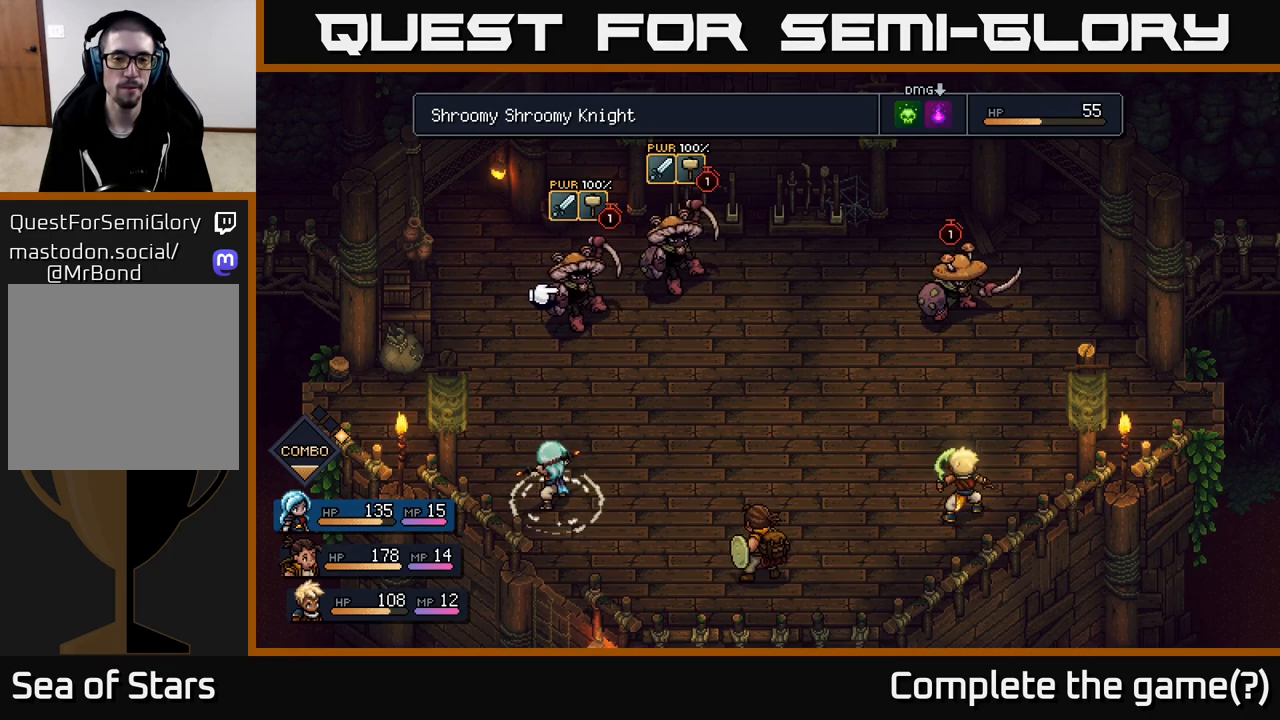
{"buttons": [], "left_stick": "center", "right_stick": "center", "events": []}
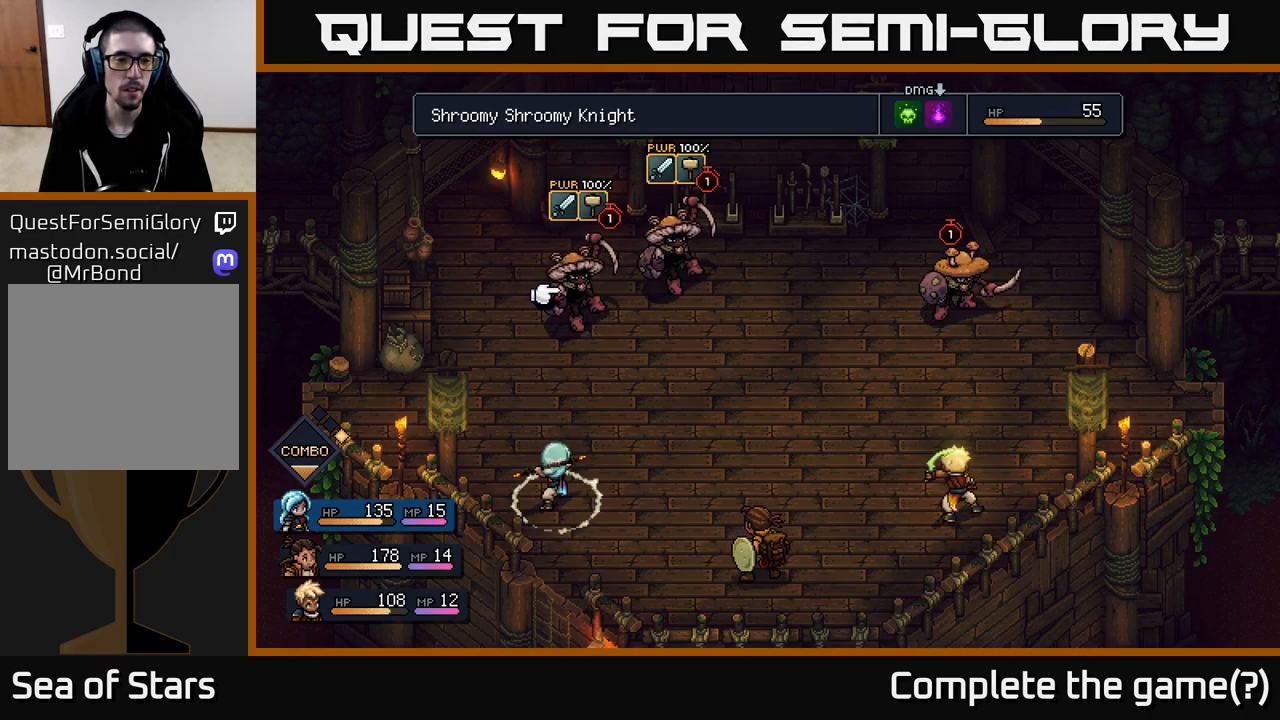
{"buttons": [], "left_stick": "down", "right_stick": "center", "events": [[117, "B", "down"], [267, "B", "up"], [500, "left_stick", "down"]]}
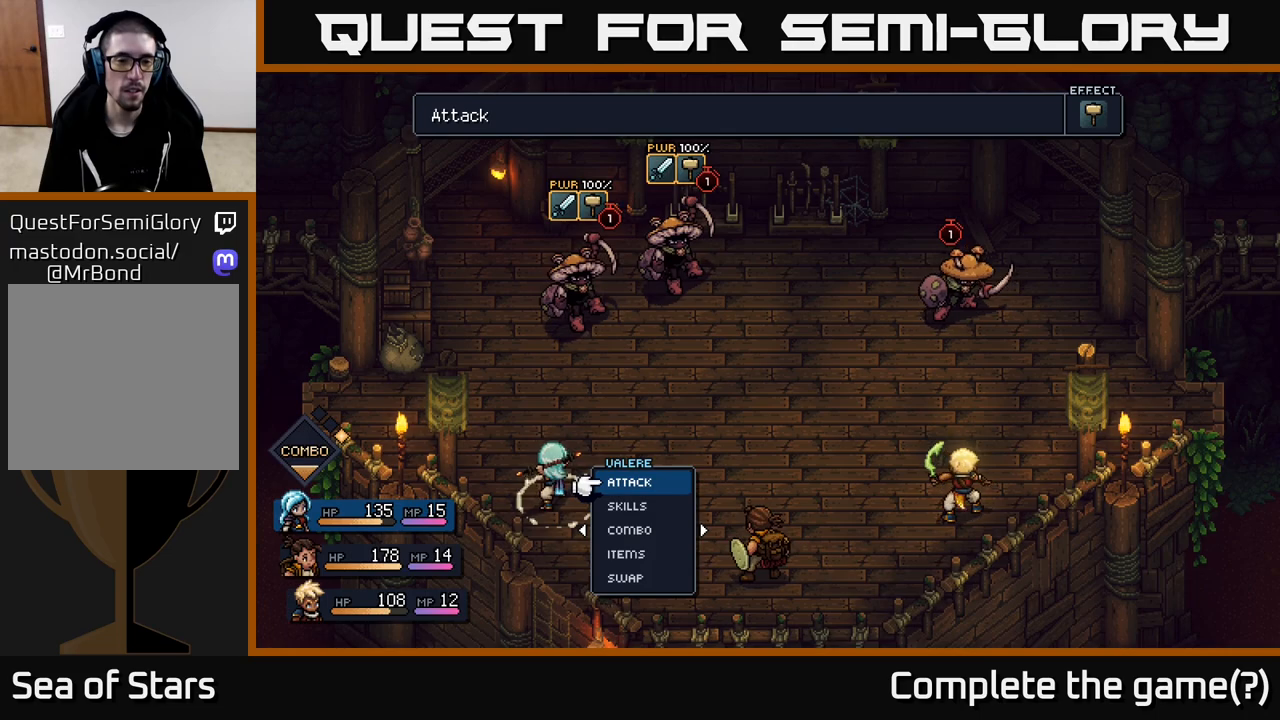
{"buttons": [], "left_stick": "down", "right_stick": "center", "events": [[200, "left_stick", "center"], [450, "left_stick", "down"]]}
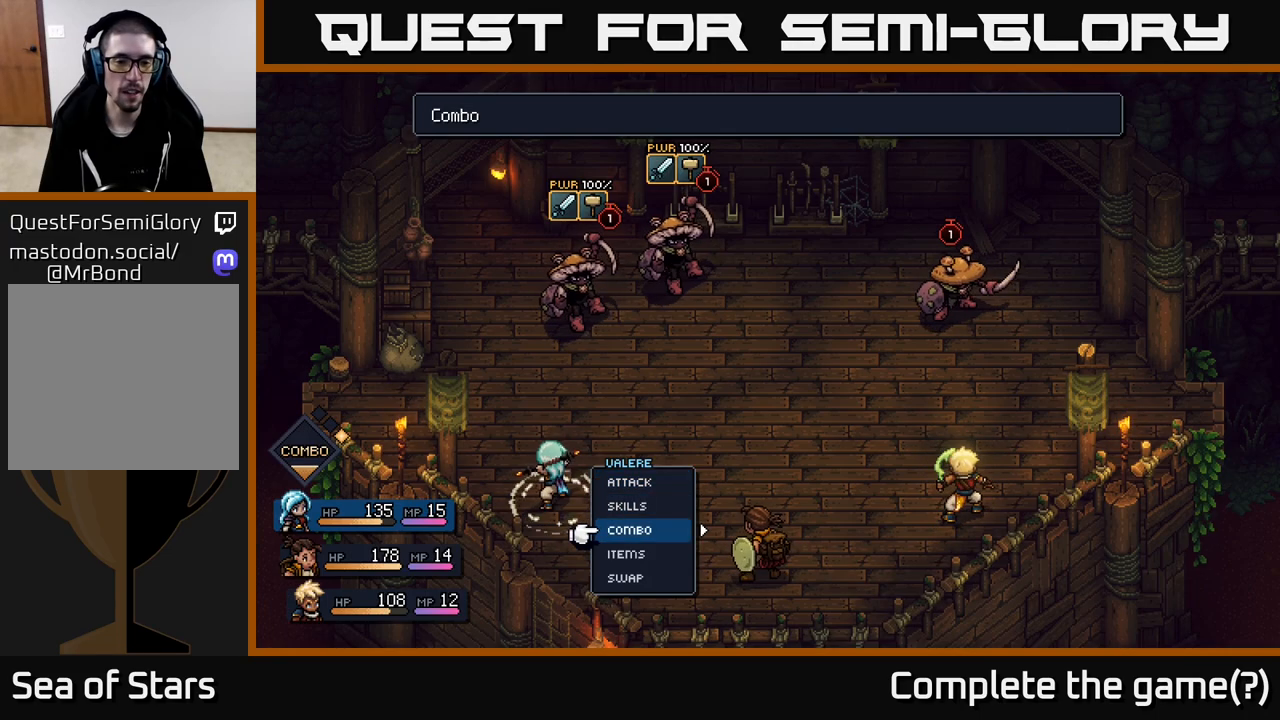
{"buttons": [], "left_stick": "center", "right_stick": "center", "events": [[50, "A", "down"], [133, "left_stick", "center"], [167, "A", "up"]]}
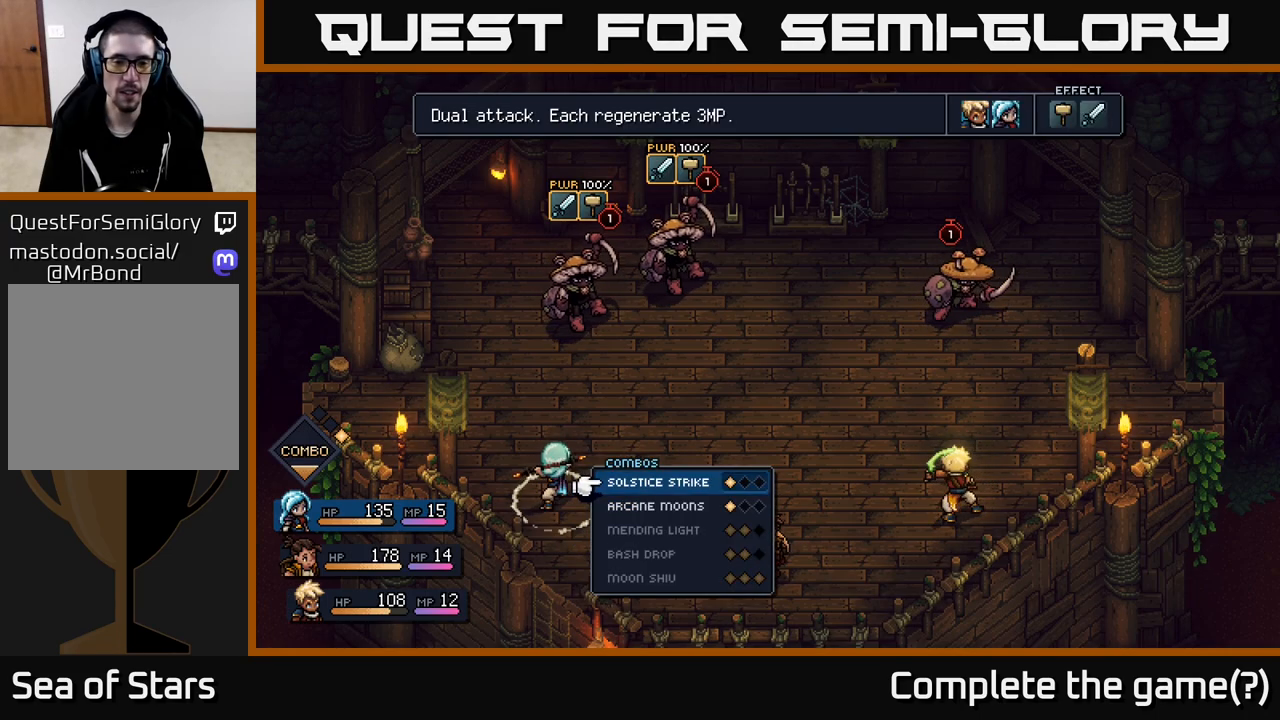
{"buttons": [], "left_stick": "center", "right_stick": "center", "events": []}
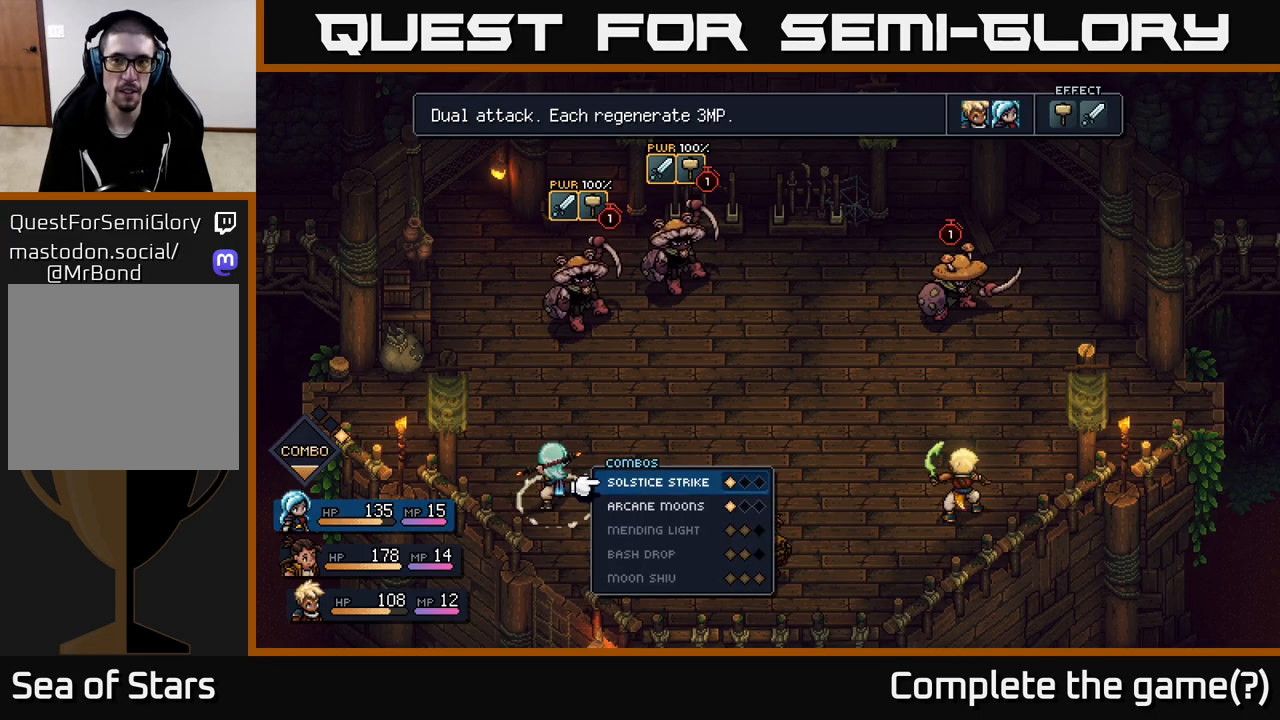
{"buttons": [], "left_stick": "right", "right_stick": "center", "events": [[117, "A", "down"], [217, "A", "up"], [450, "left_stick", "right"]]}
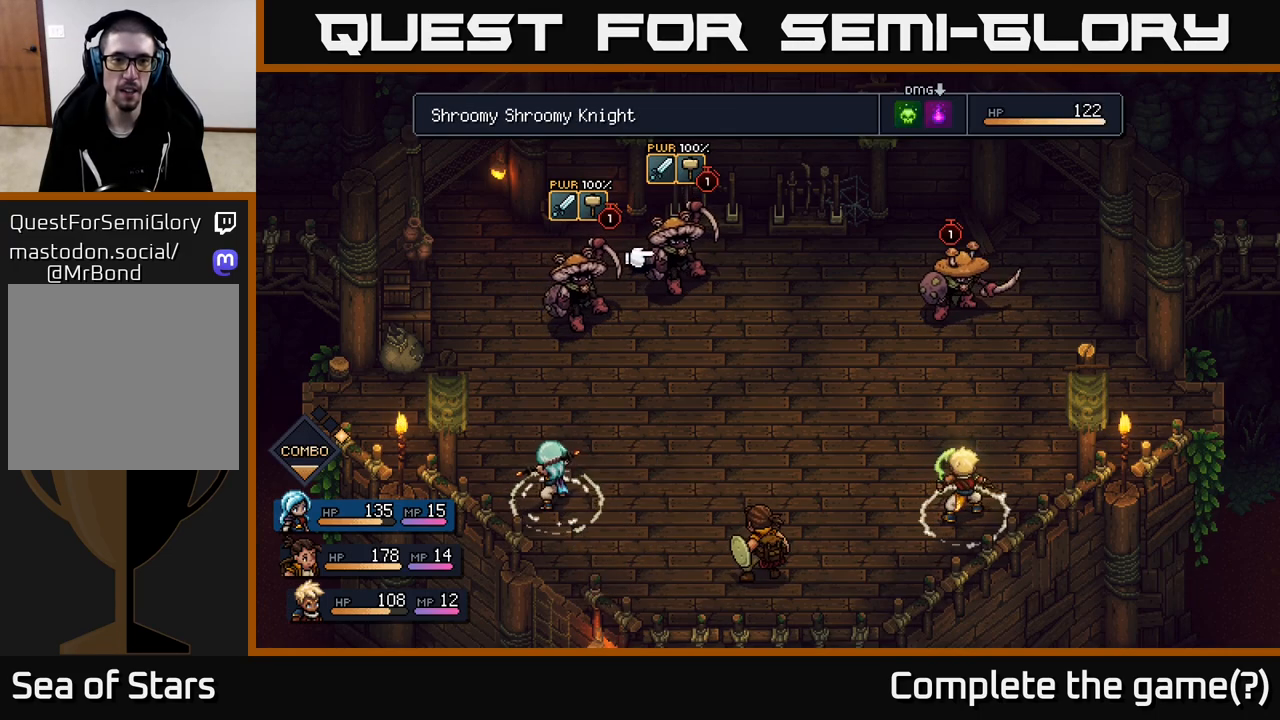
{"buttons": [], "left_stick": "left", "right_stick": "center", "events": [[167, "left_stick", "center"], [417, "left_stick", "left"]]}
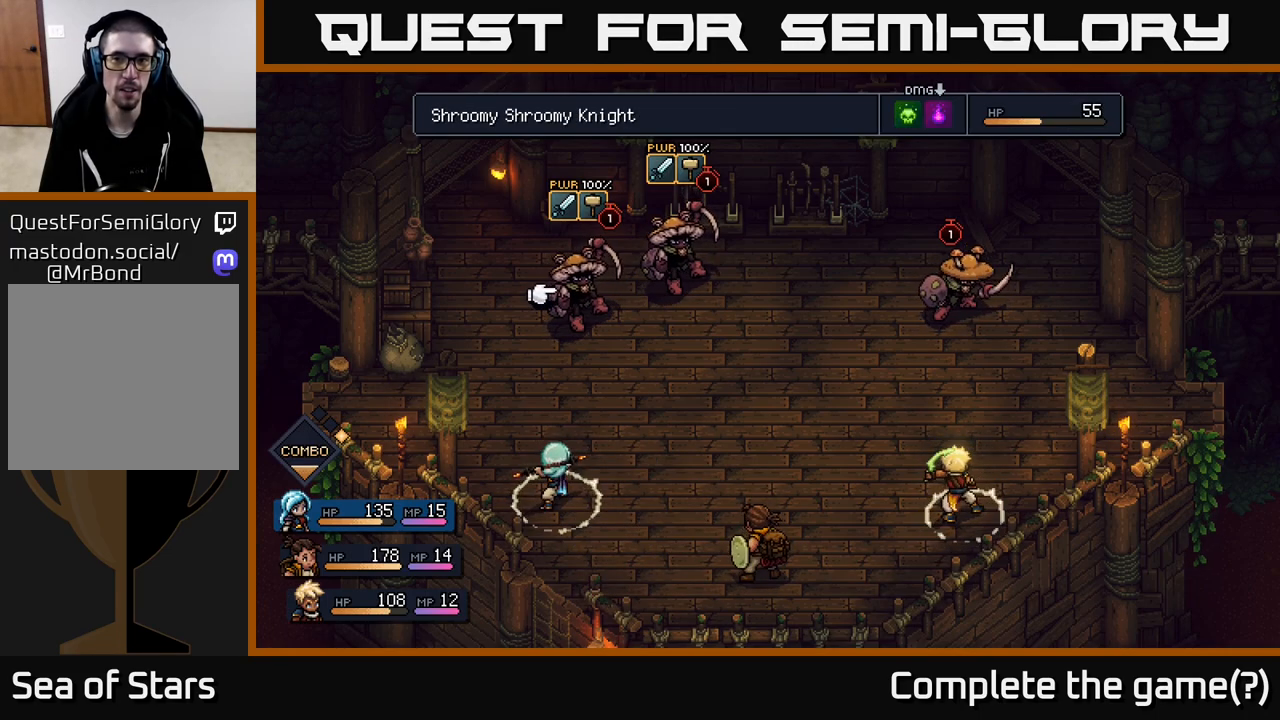
{"buttons": [], "left_stick": "right", "right_stick": "center", "events": [[83, "left_stick", "center"], [467, "left_stick", "right"]]}
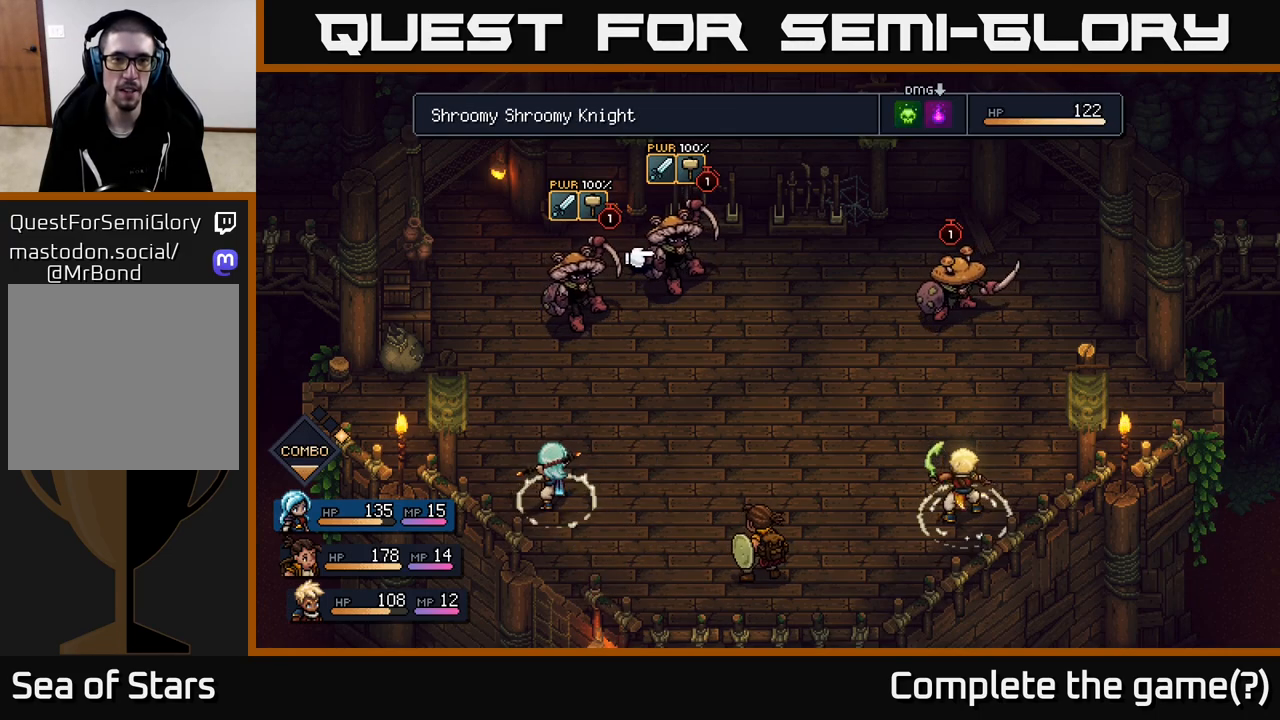
{"buttons": ["B"], "left_stick": "center", "right_stick": "center", "events": [[167, "left_stick", "center"], [400, "B", "down"]]}
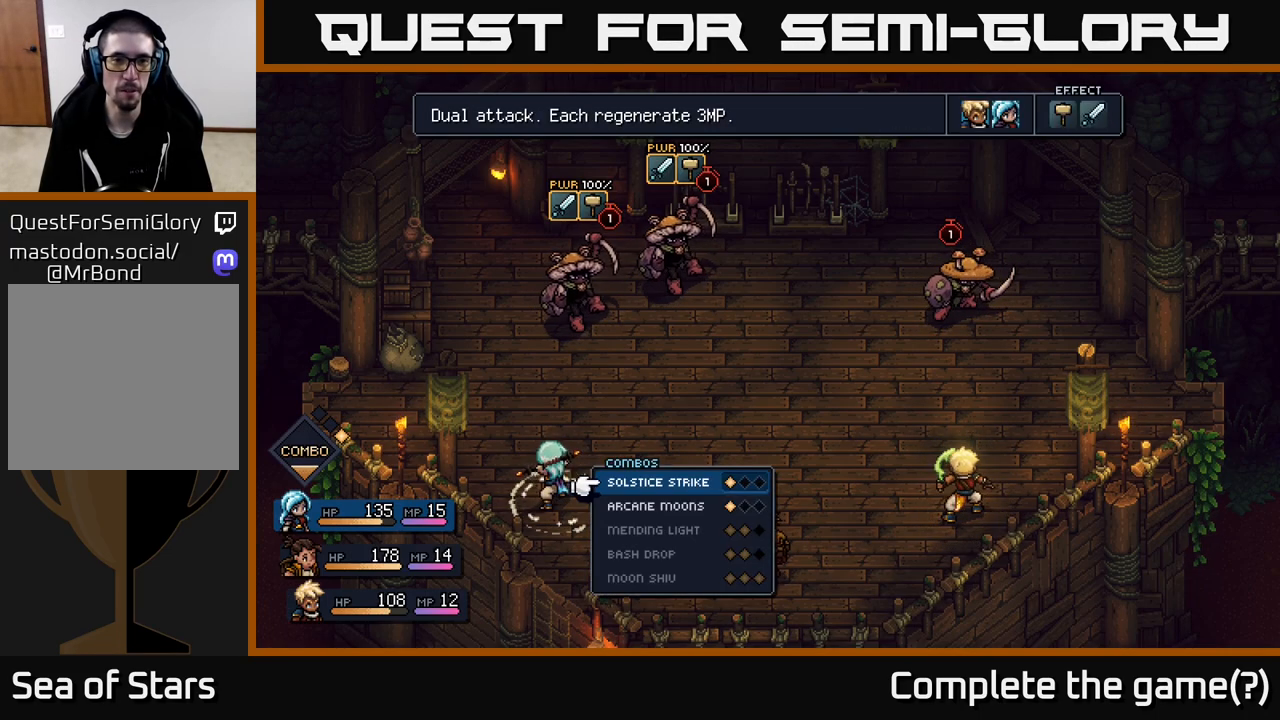
{"buttons": [], "left_stick": "center", "right_stick": "center", "events": [[17, "B", "up"]]}
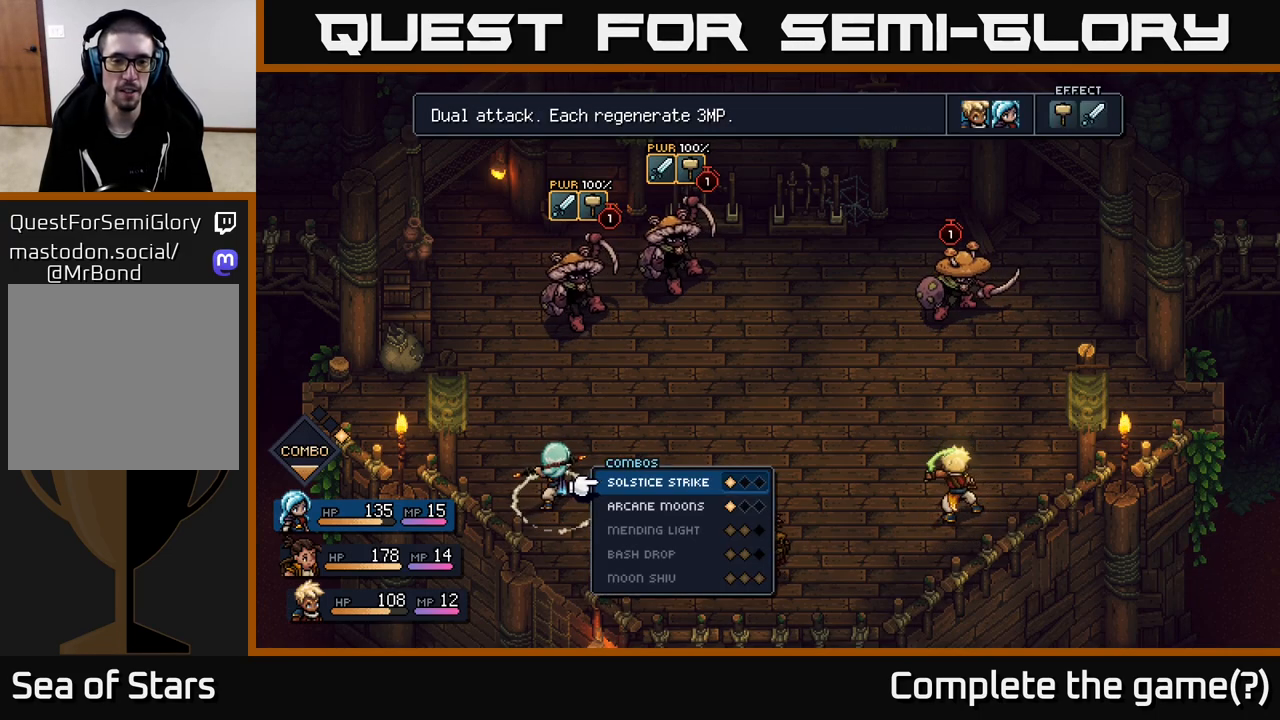
{"buttons": [], "left_stick": "center", "right_stick": "center", "events": []}
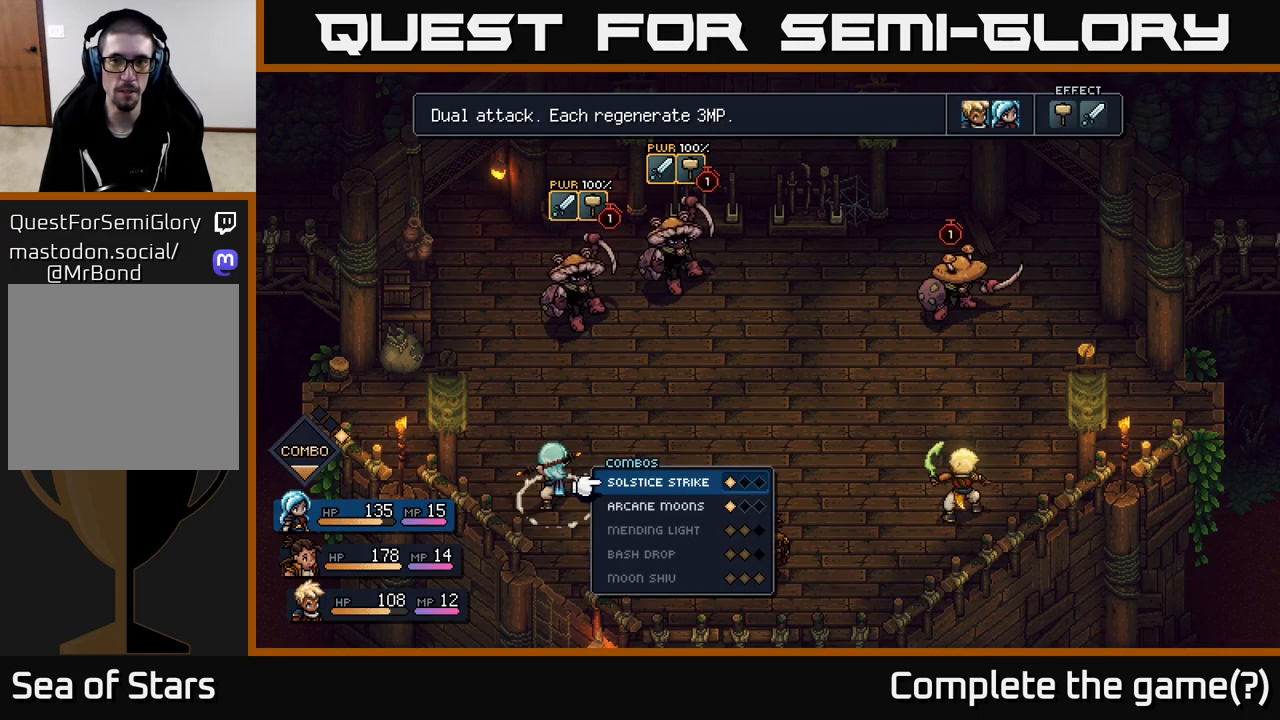
{"buttons": [], "left_stick": "center", "right_stick": "center", "events": [[200, "A", "down"], [300, "A", "up"]]}
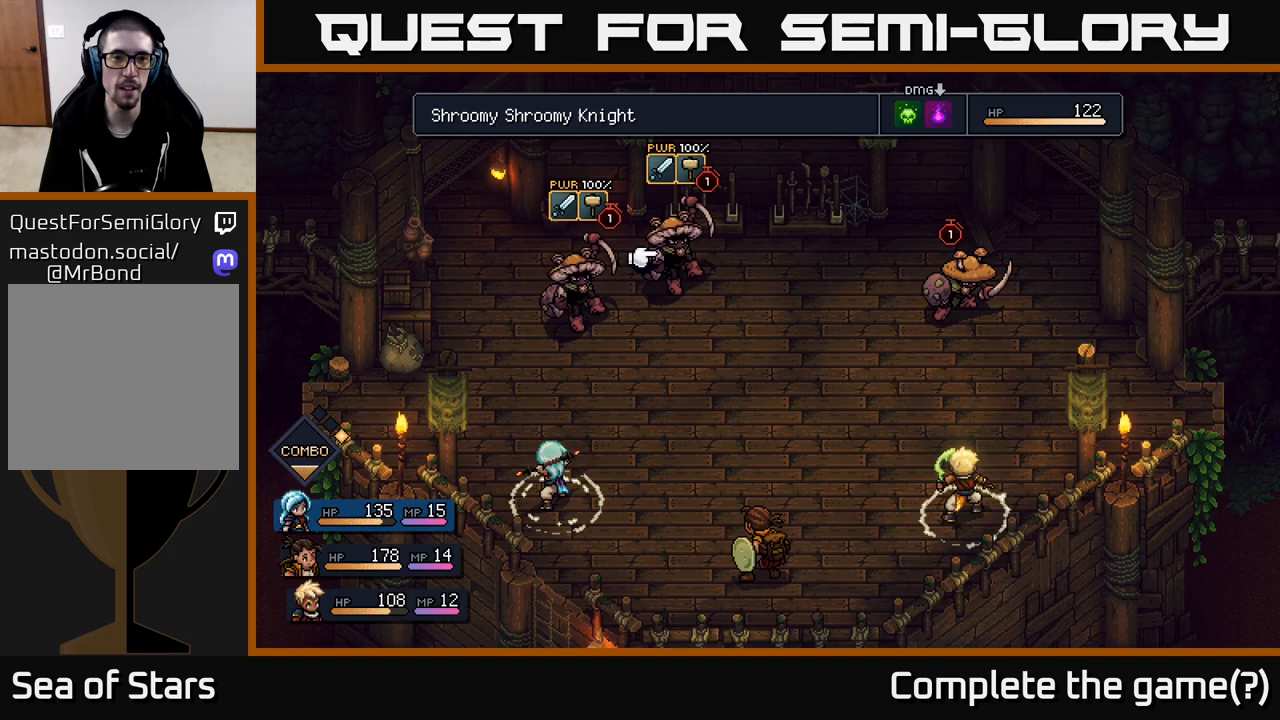
{"buttons": [], "left_stick": "left", "right_stick": "center", "events": [[217, "left_stick", "right"], [400, "left_stick", "center"], [500, "left_stick", "left"]]}
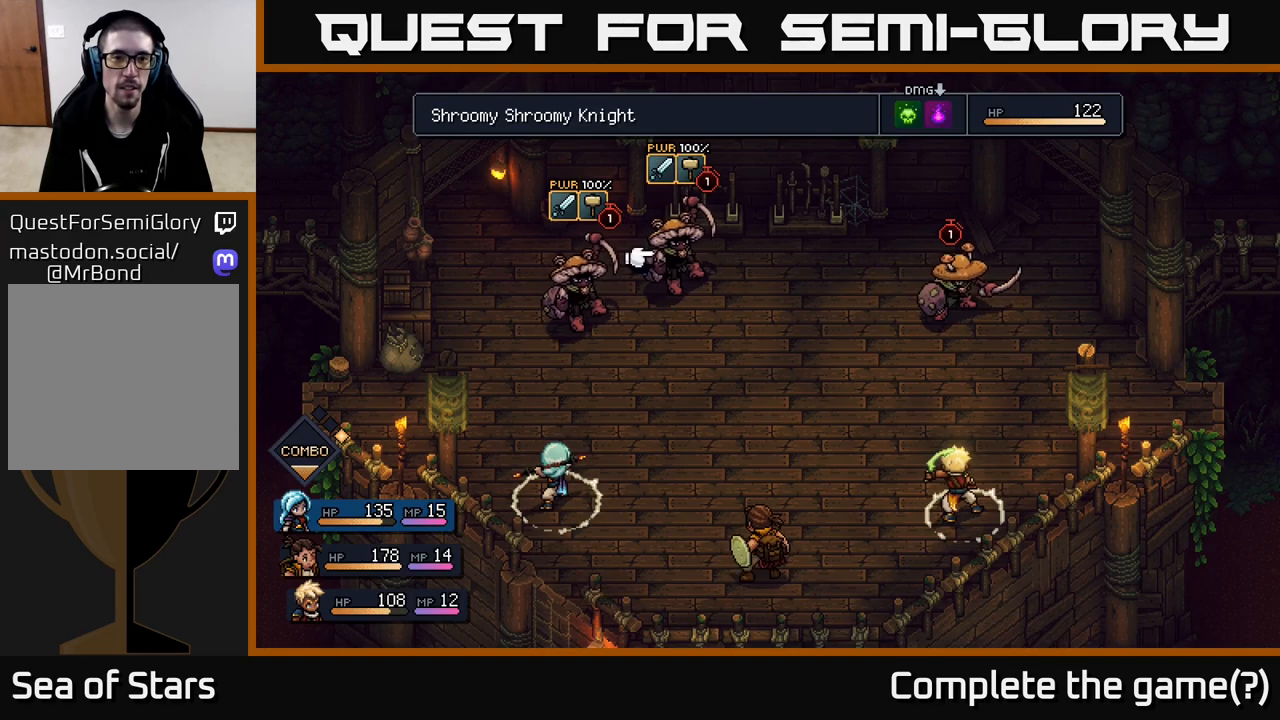
{"buttons": [], "left_stick": "center", "right_stick": "center", "events": [[183, "left_stick", "center"]]}
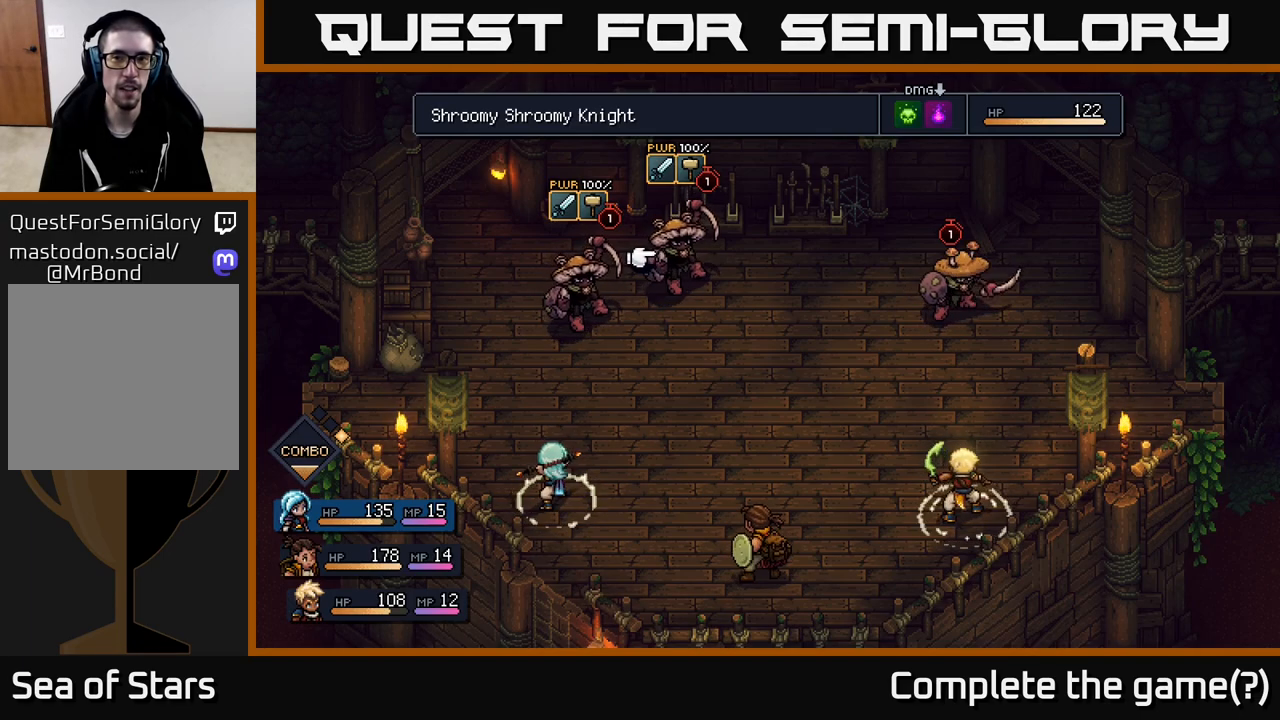
{"buttons": [], "left_stick": "right", "right_stick": "center", "events": [[50, "left_stick", "left"], [250, "left_stick", "center"], [367, "left_stick", "right"]]}
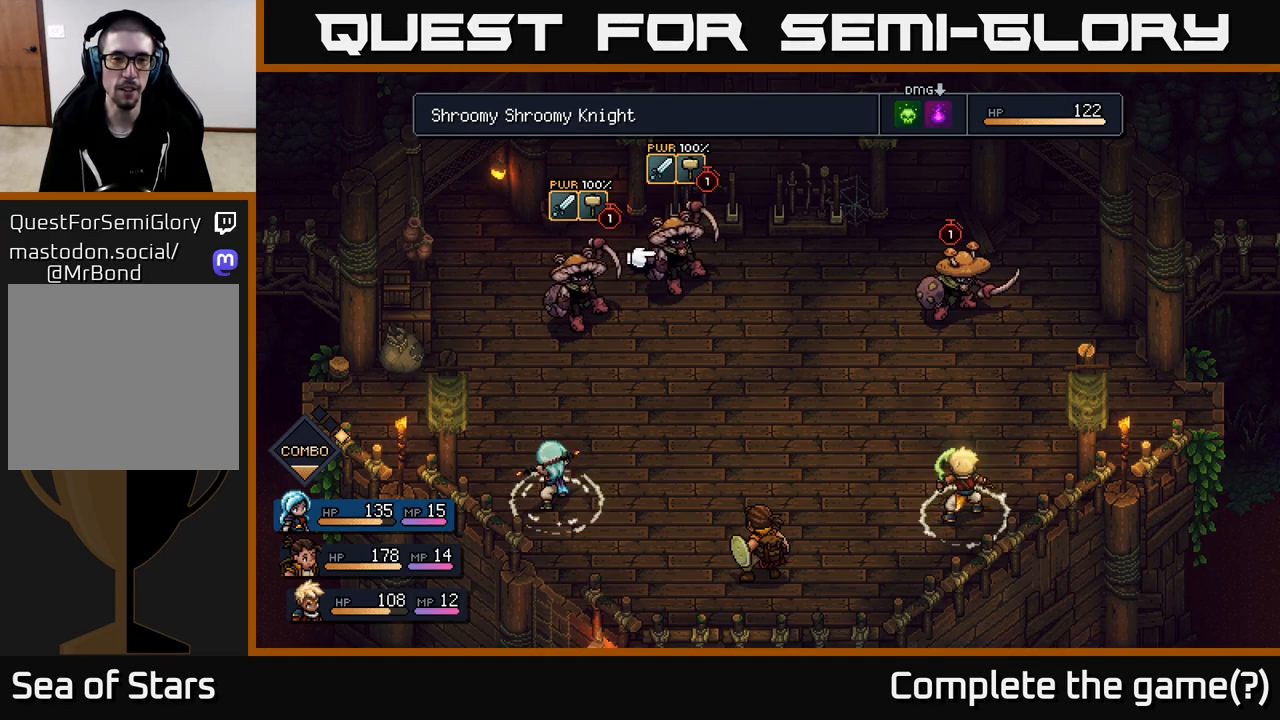
{"buttons": [], "left_stick": "center", "right_stick": "center", "events": [[67, "left_stick", "center"], [183, "A", "down"], [250, "A", "up"]]}
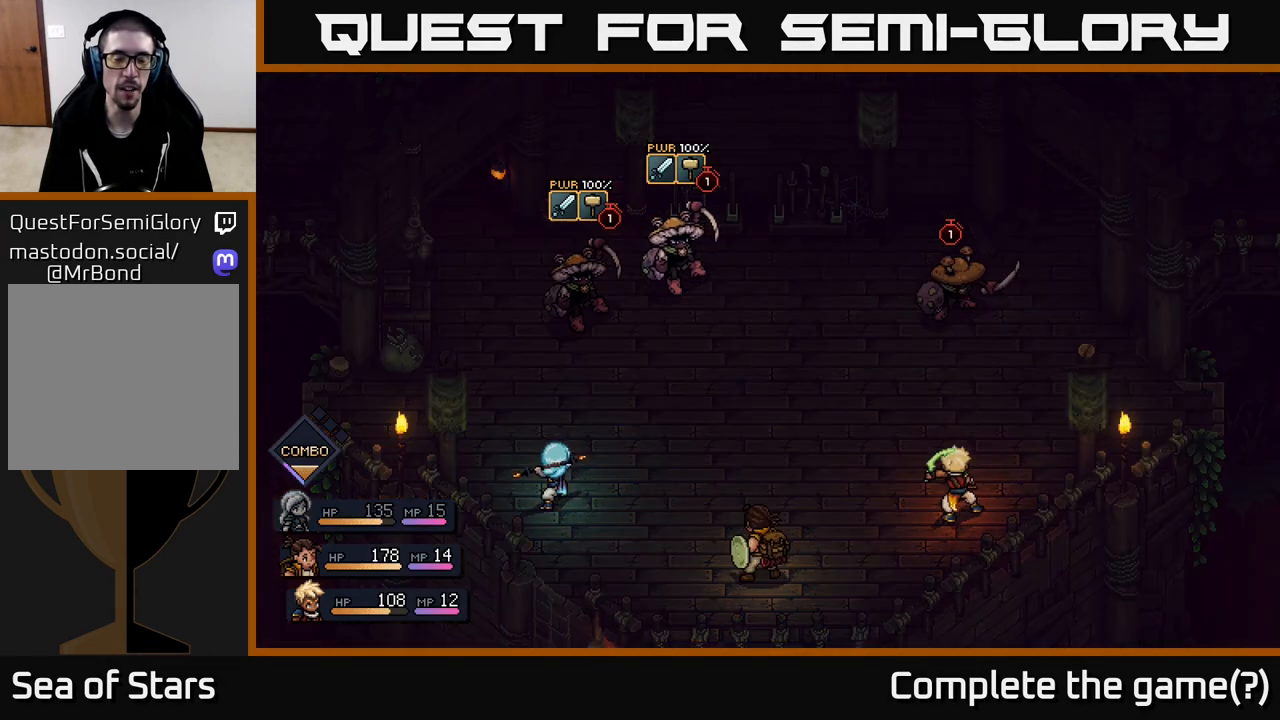
{"buttons": [], "left_stick": "center", "right_stick": "center", "events": []}
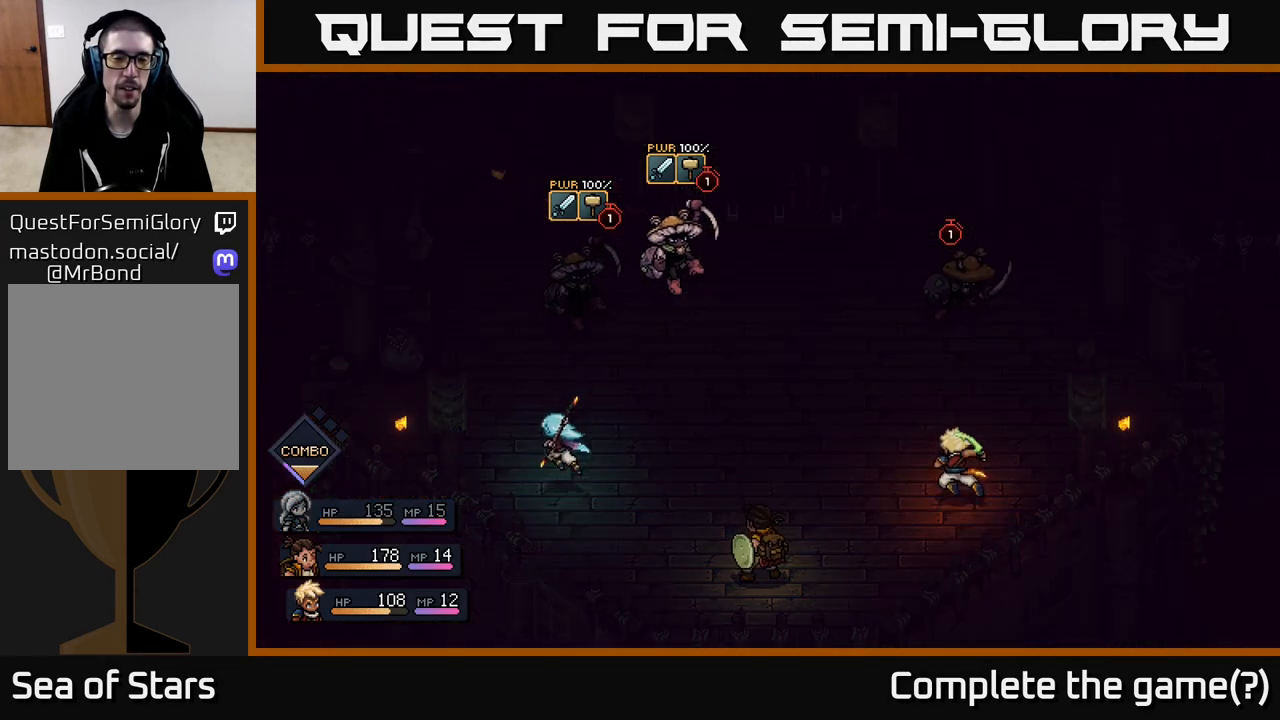
{"buttons": [], "left_stick": "center", "right_stick": "center", "events": []}
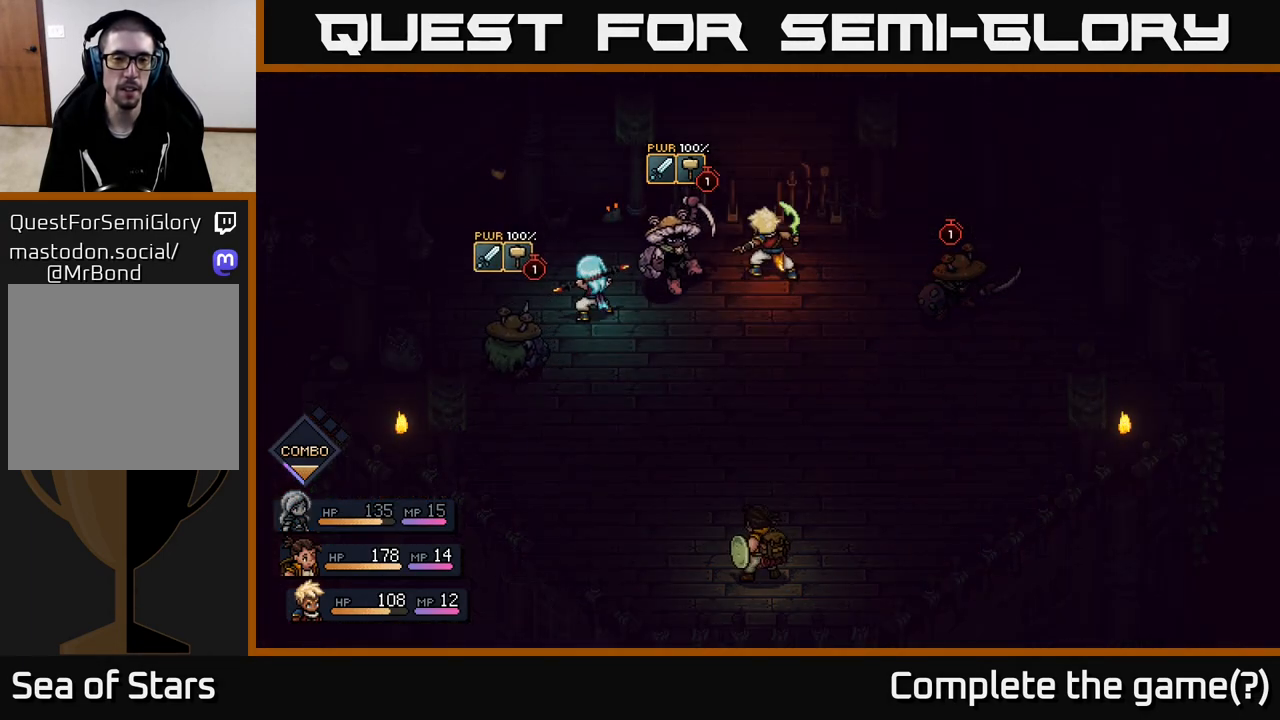
{"buttons": [], "left_stick": "center", "right_stick": "center", "events": []}
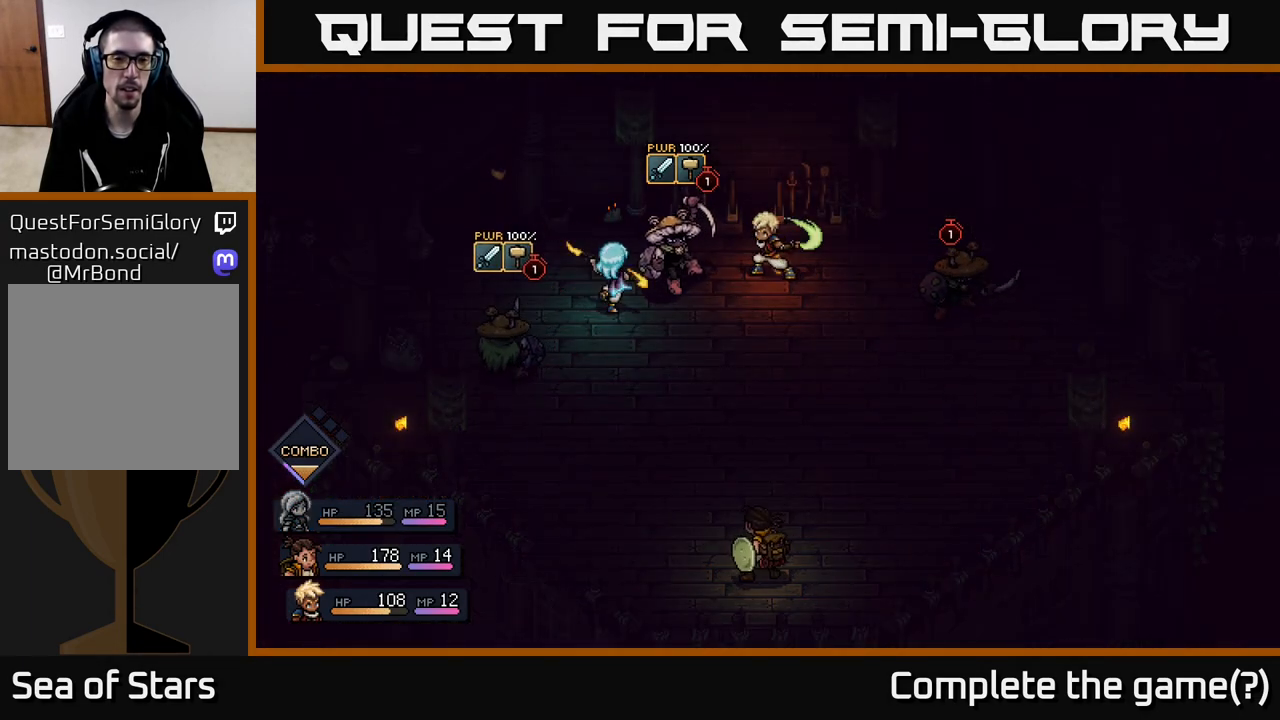
{"buttons": ["A"], "left_stick": "center", "right_stick": "center", "events": [[33, "A", "down"], [133, "A", "up"], [417, "A", "down"]]}
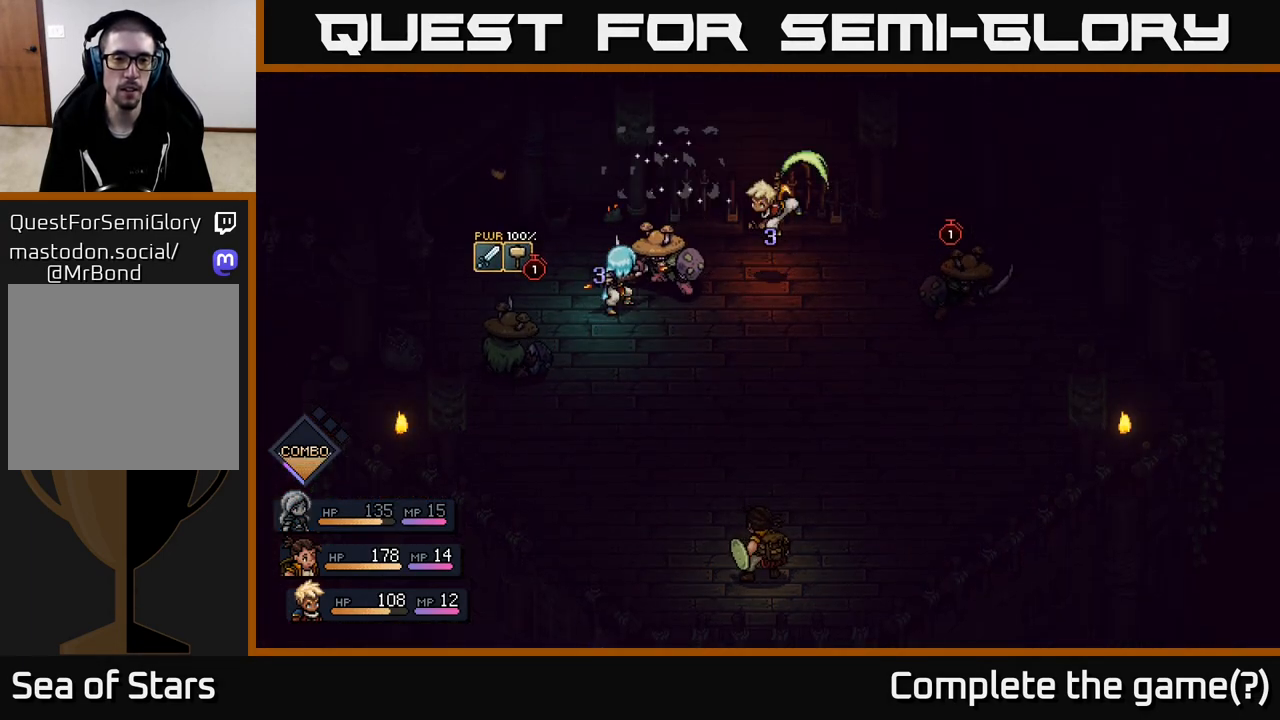
{"buttons": ["A"], "left_stick": "center", "right_stick": "center", "events": [[167, "A", "up"], [383, "A", "down"]]}
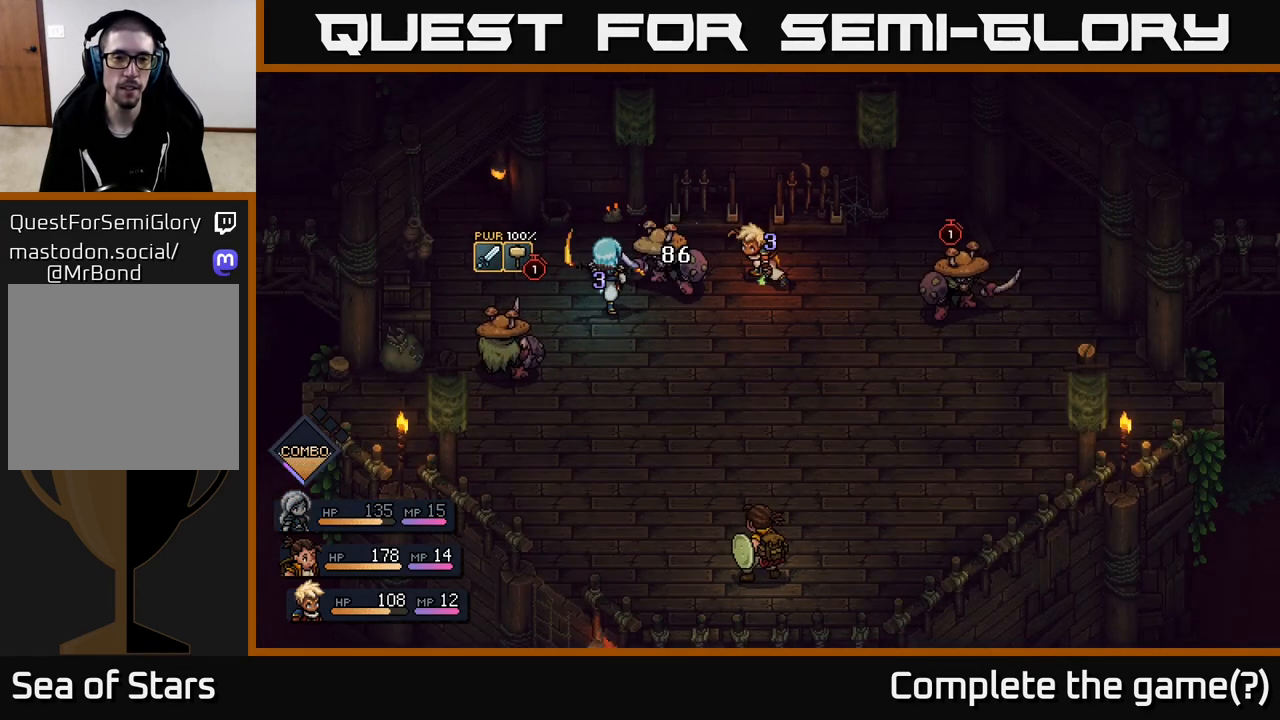
{"buttons": ["A"], "left_stick": "center", "right_stick": "center", "events": [[33, "A", "up"], [450, "A", "down"]]}
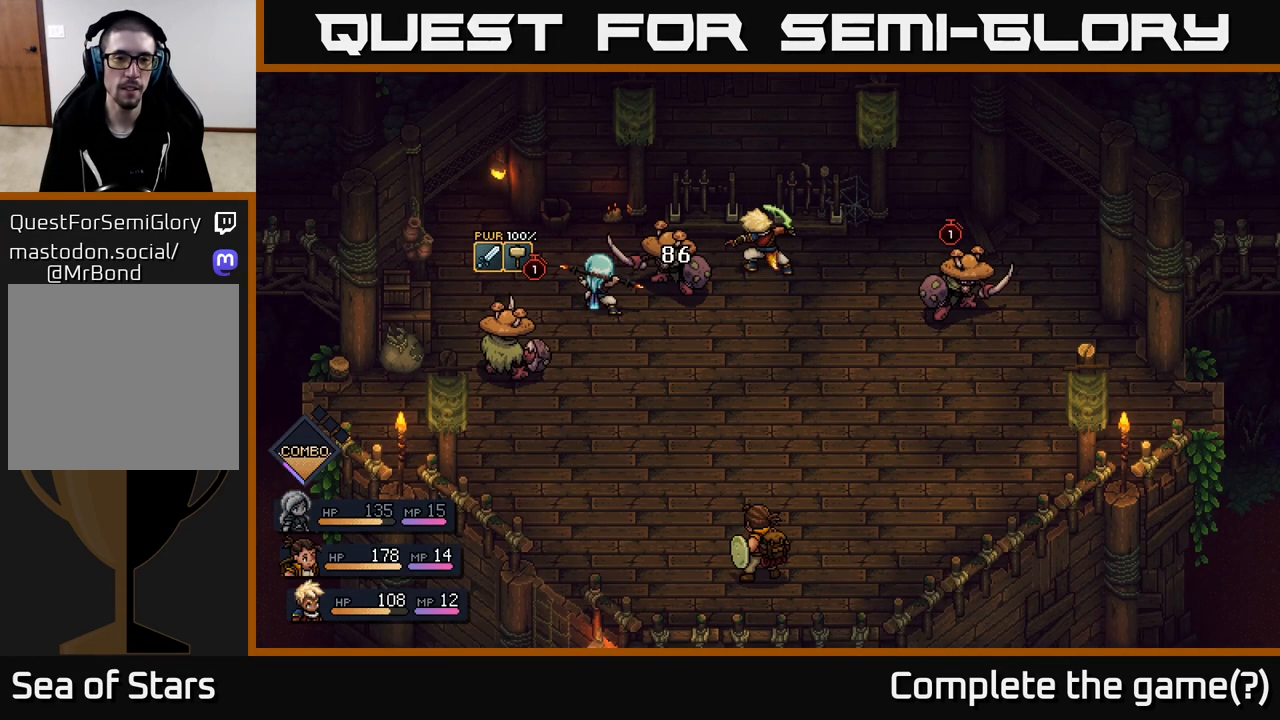
{"buttons": [], "left_stick": "center", "right_stick": "center", "events": [[83, "A", "up"]]}